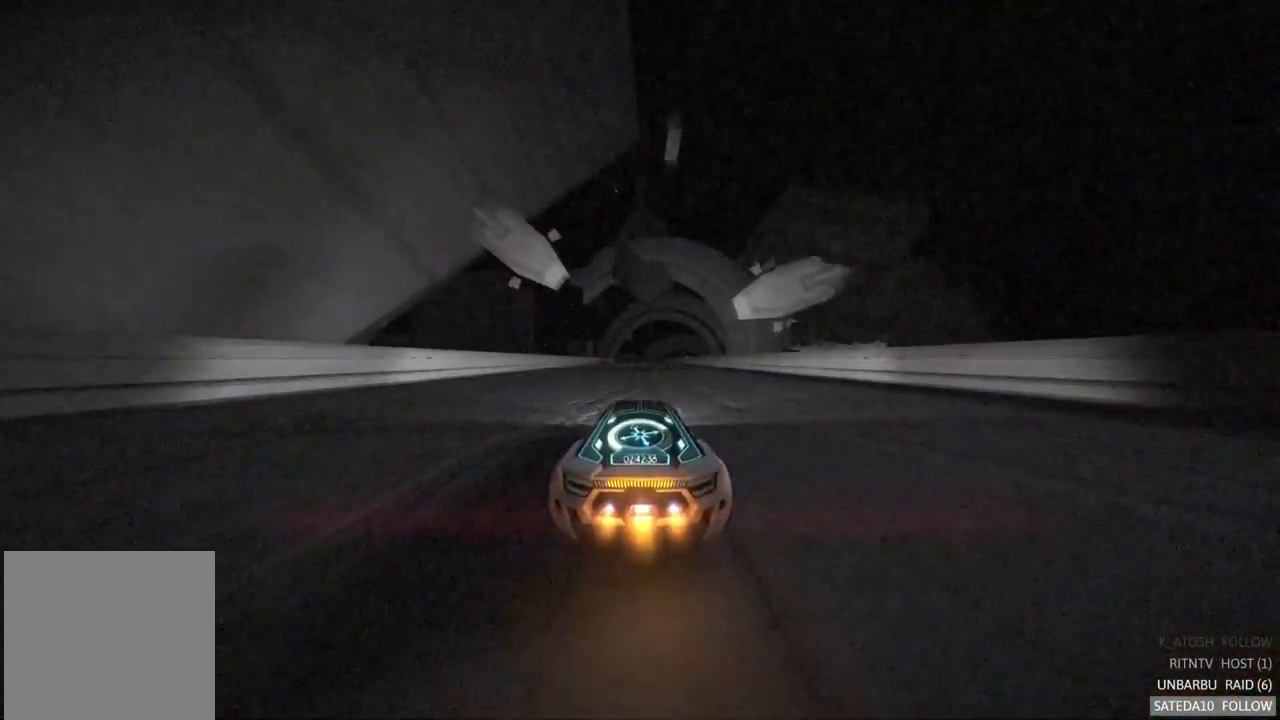
Gameplay with a controller (Xbox layout); each line is a JSON object with the inputs held at the frame after it. "events" lists button and stick changes between this image and that frame as [ms after this image, input, new state], when the widget could be followed in between. Not read: A L3 R3.
{"buttons": ["R2"], "left_stick": "center", "right_stick": "center", "events": []}
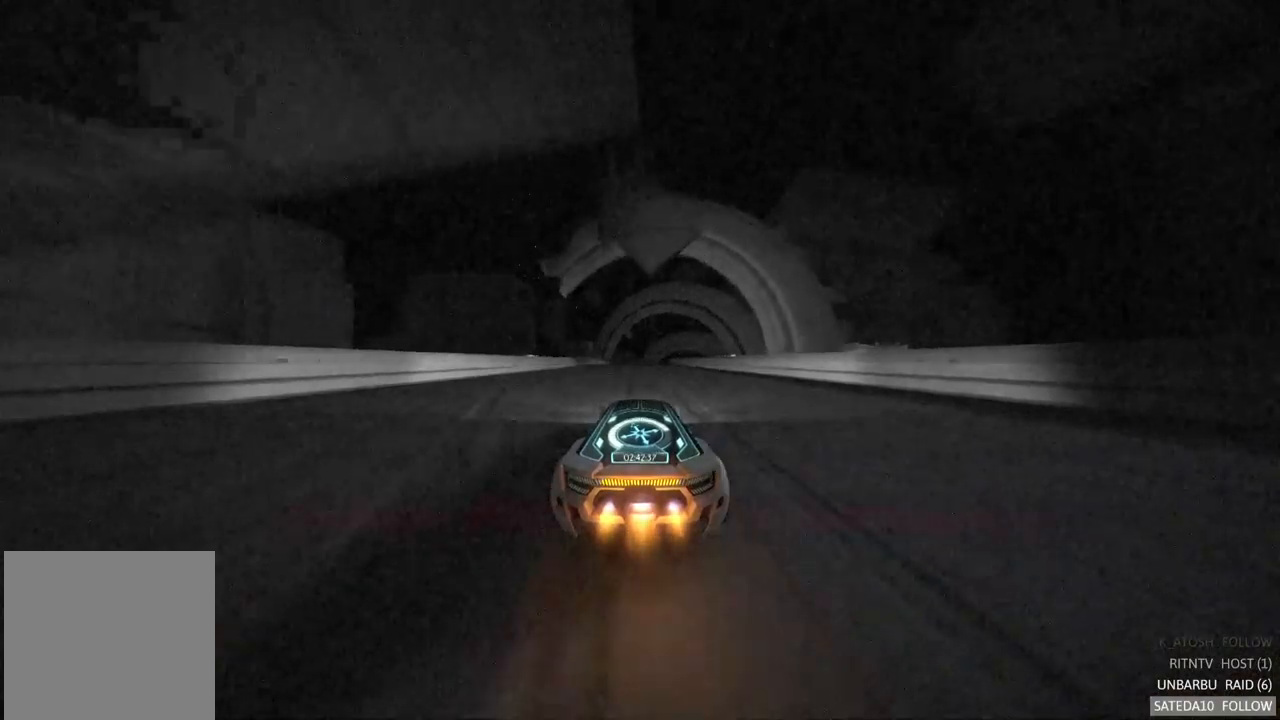
{"buttons": ["R2"], "left_stick": "center", "right_stick": "center", "events": [[34, "left_stick", "left"], [150, "left_stick", "center"], [384, "left_stick", "right"], [484, "left_stick", "center"]]}
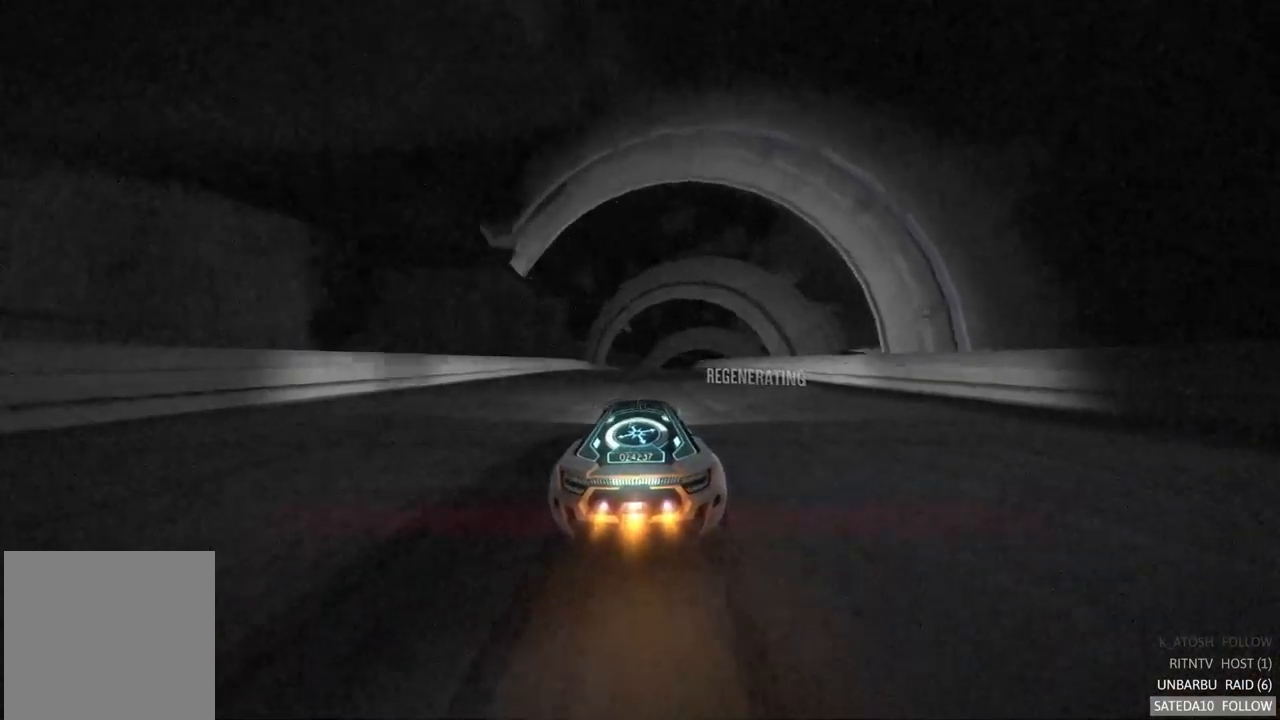
{"buttons": ["R2"], "left_stick": "center", "right_stick": "center", "events": []}
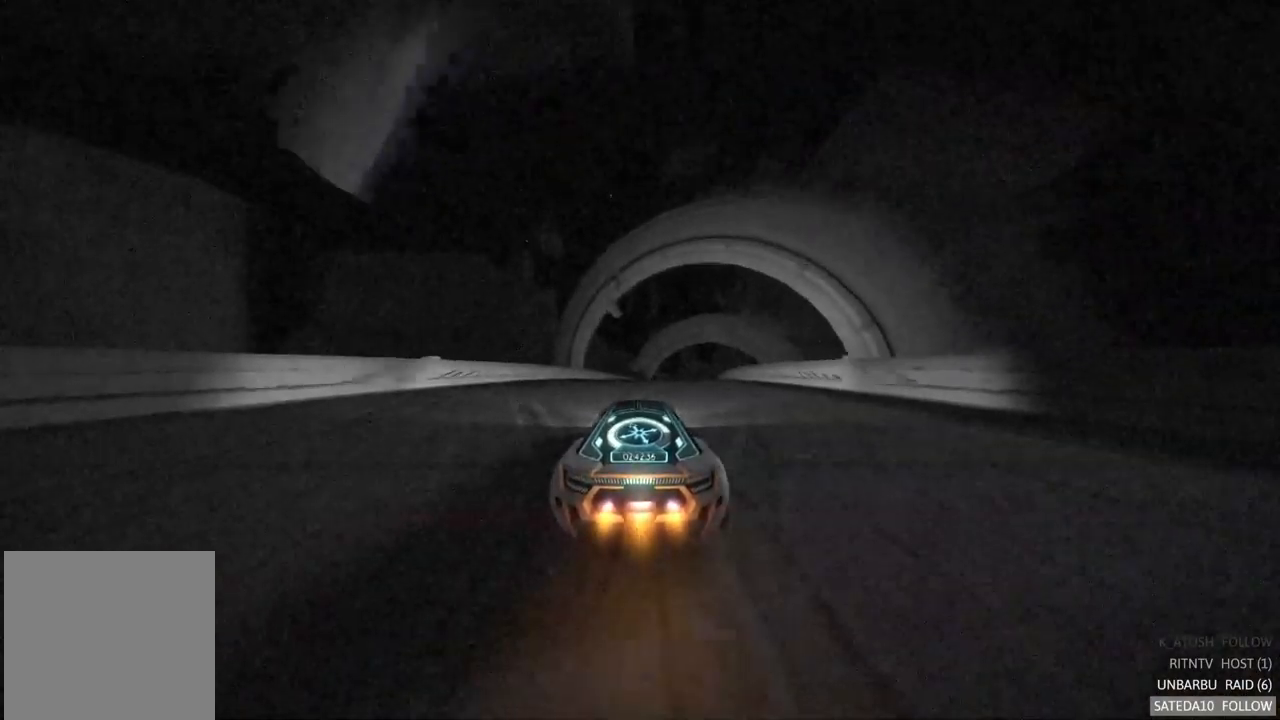
{"buttons": ["R2"], "left_stick": "center", "right_stick": "center", "events": [[167, "left_stick", "right"], [300, "left_stick", "center"]]}